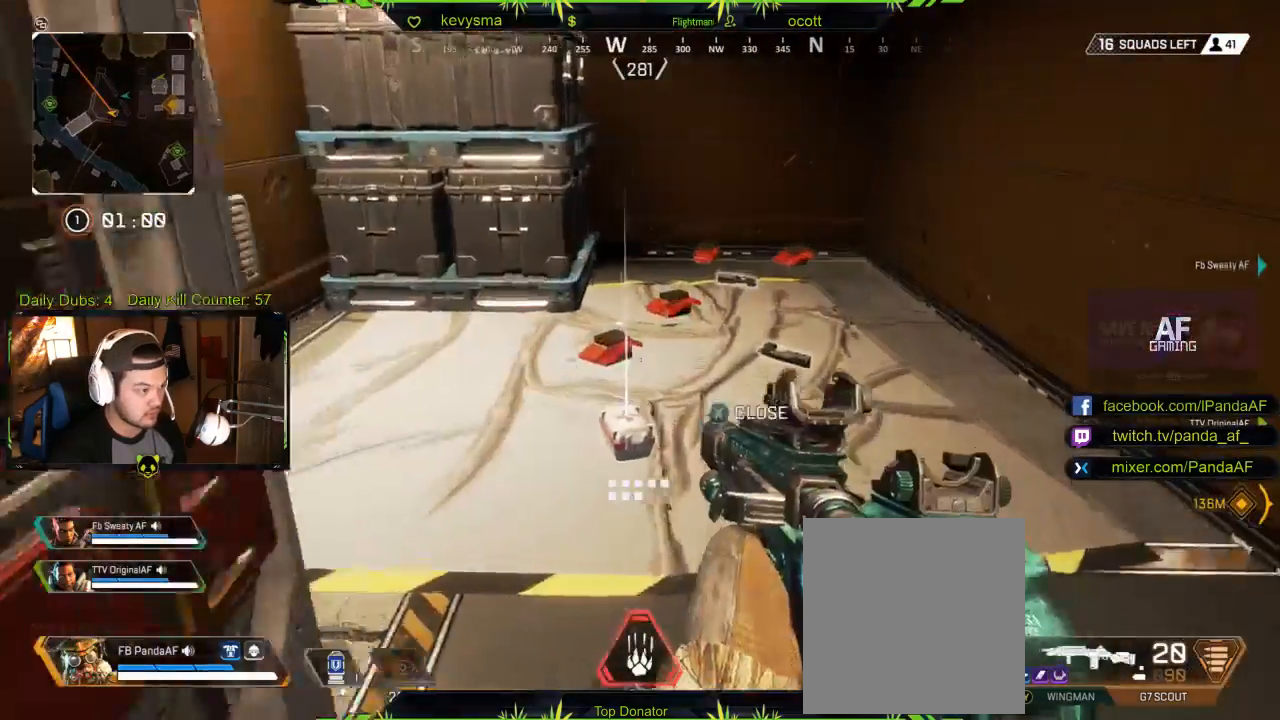
Gameplay with a controller (Xbox layout); each line is a JSON object with the inputs held at the frame after it. "events" lists button and stick changes between this image and that frame as [ms after this image, input, new state], when the widget could be followed in between.
{"buttons": [], "left_stick": "center", "right_stick": "center", "events": [[50, "left_stick", "center"], [133, "left_stick", "down"], [483, "left_stick", "center"]]}
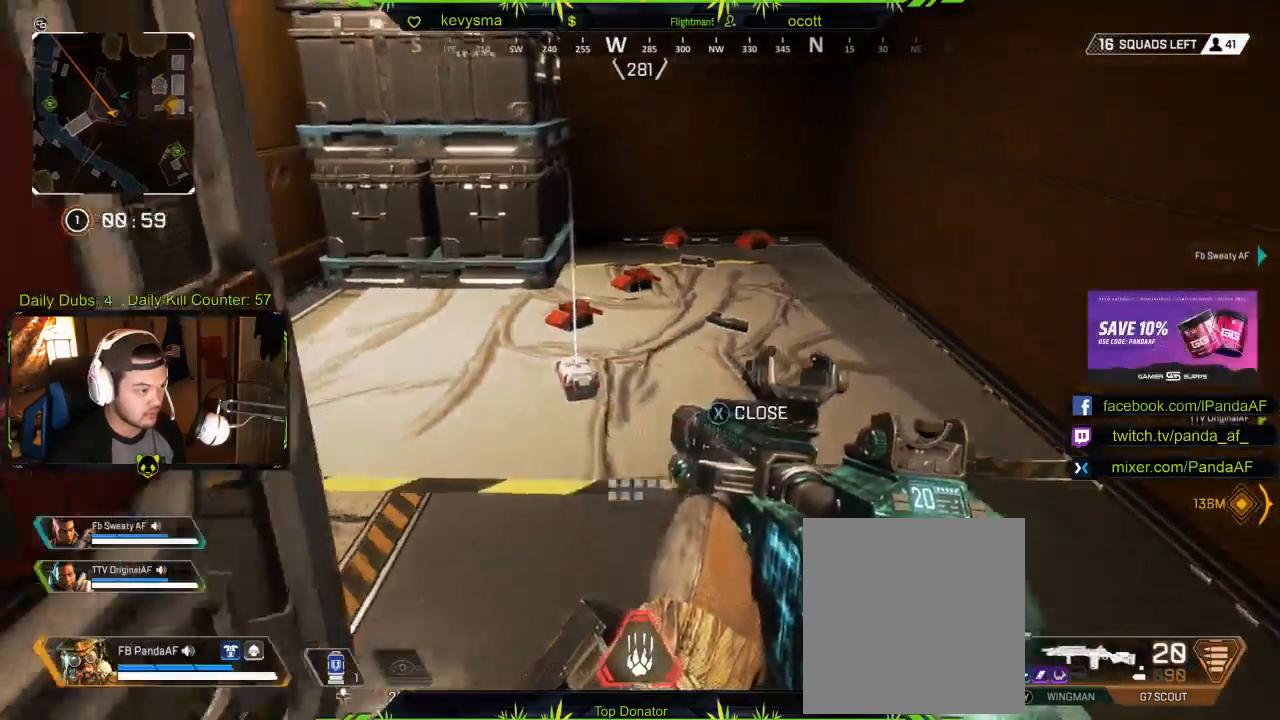
{"buttons": ["L3"], "left_stick": "up-right", "right_stick": "right", "events": [[50, "left_stick", "down-right"], [350, "right_stick", "right"], [433, "left_stick", "up-right"], [500, "L3", "down"]]}
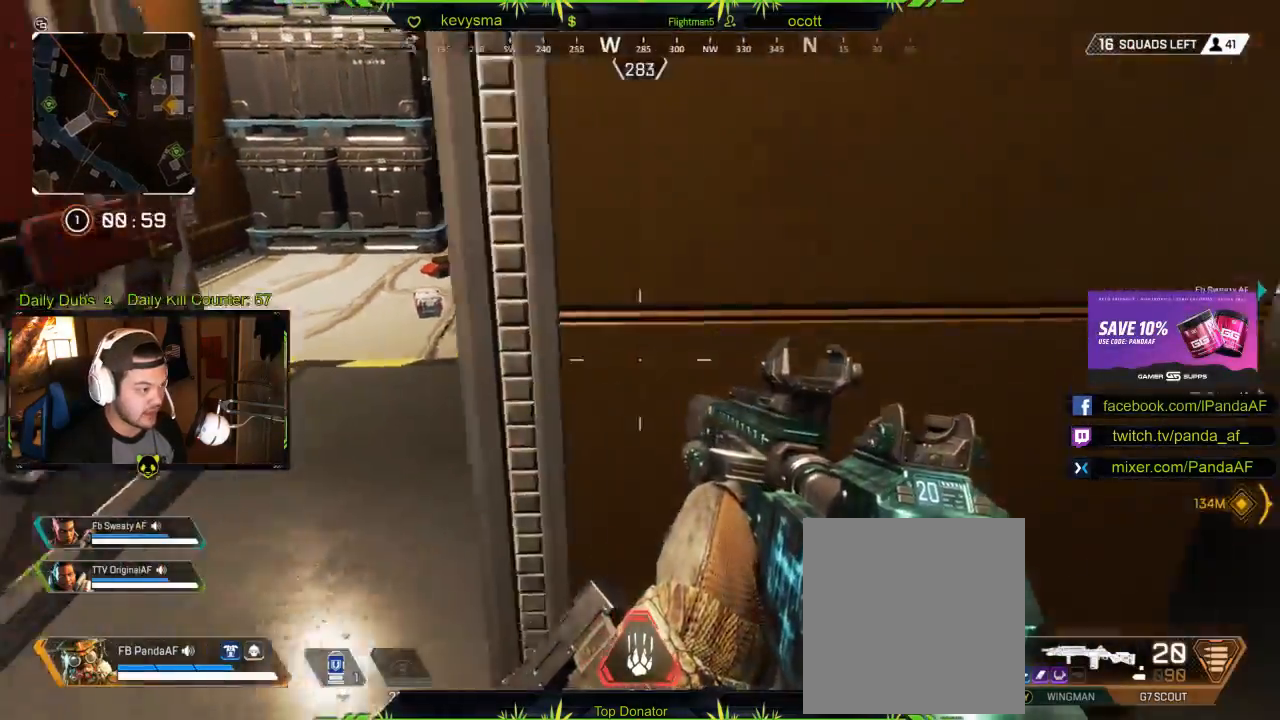
{"buttons": [], "left_stick": "up", "right_stick": "center", "events": [[67, "right_stick", "center"], [183, "L3", "up"], [317, "right_stick", "left"], [483, "right_stick", "center"], [500, "left_stick", "up"]]}
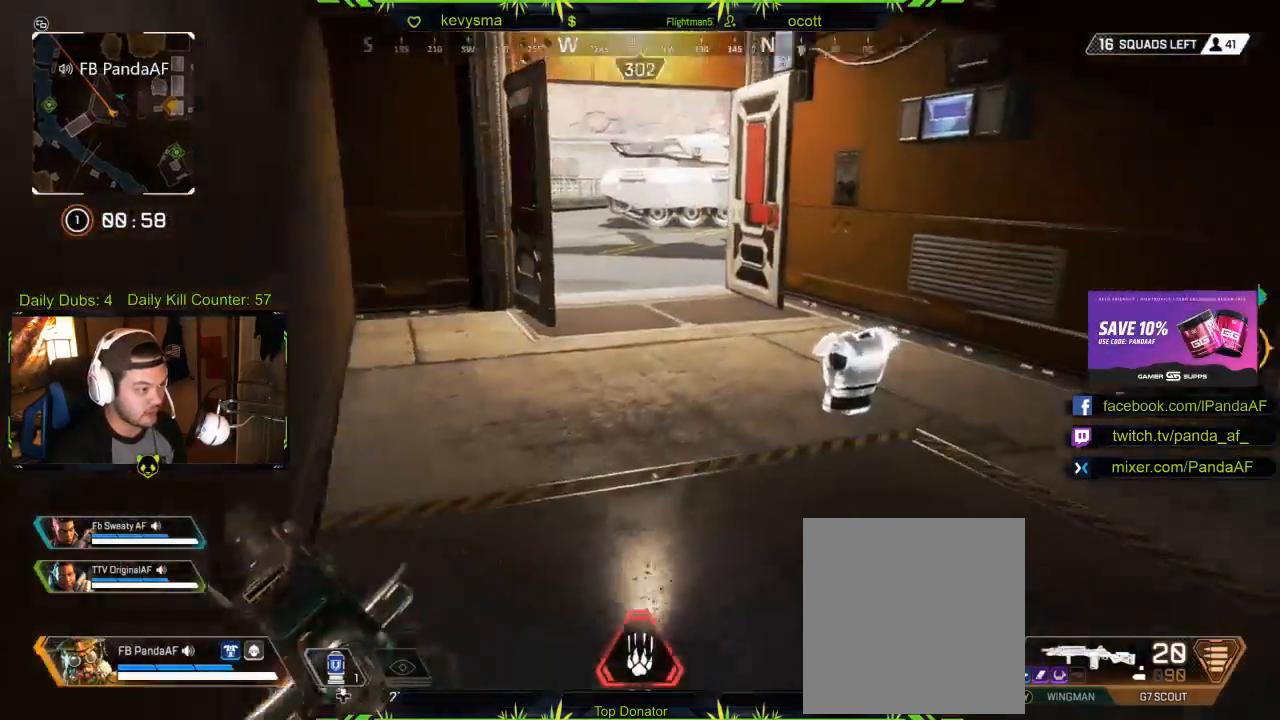
{"buttons": [], "left_stick": "up", "right_stick": "center", "events": [[300, "right_stick", "up"], [450, "right_stick", "center"]]}
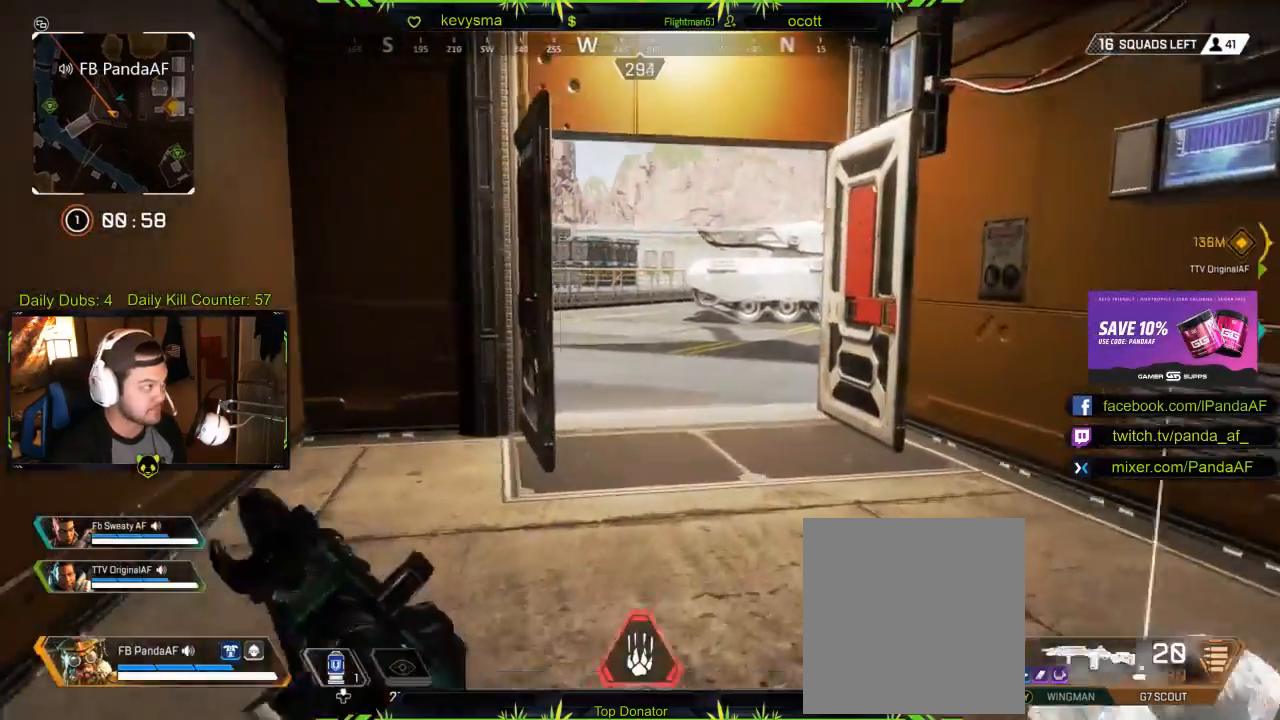
{"buttons": [], "left_stick": "up", "right_stick": "center", "events": [[250, "right_stick", "left"], [417, "right_stick", "center"]]}
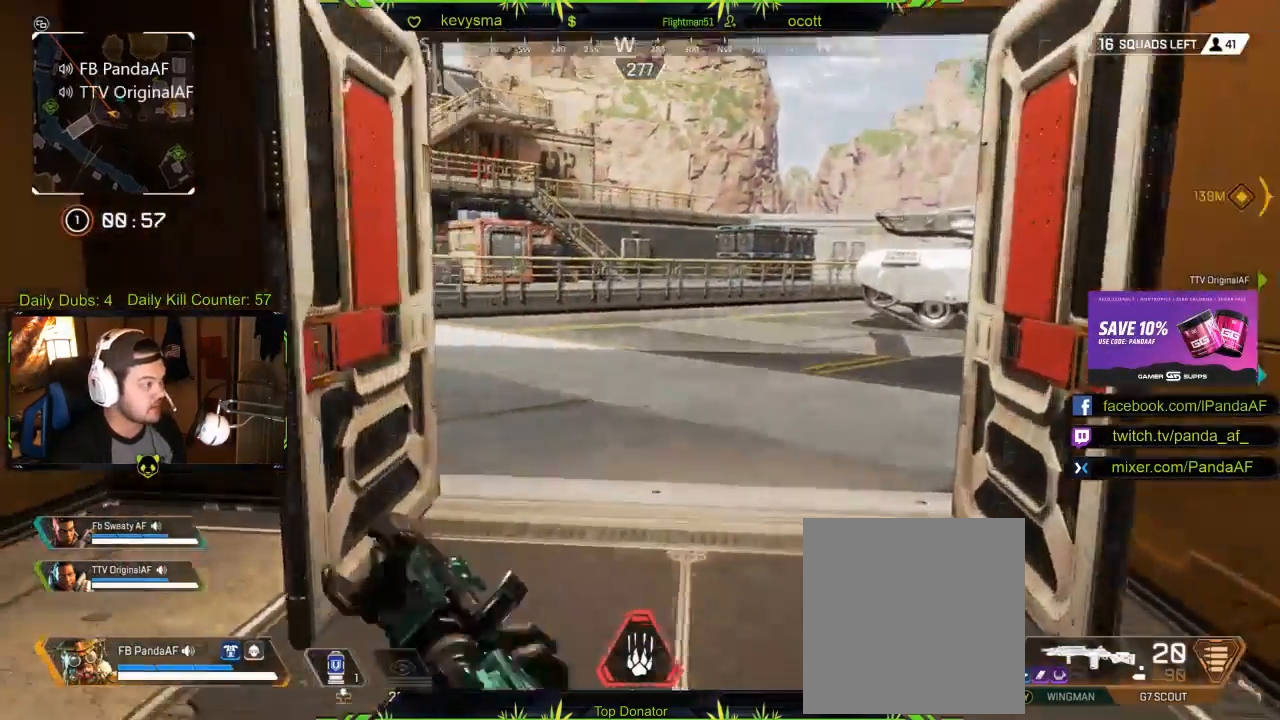
{"buttons": [], "left_stick": "up", "right_stick": "center", "events": [[200, "right_stick", "left"], [450, "right_stick", "center"]]}
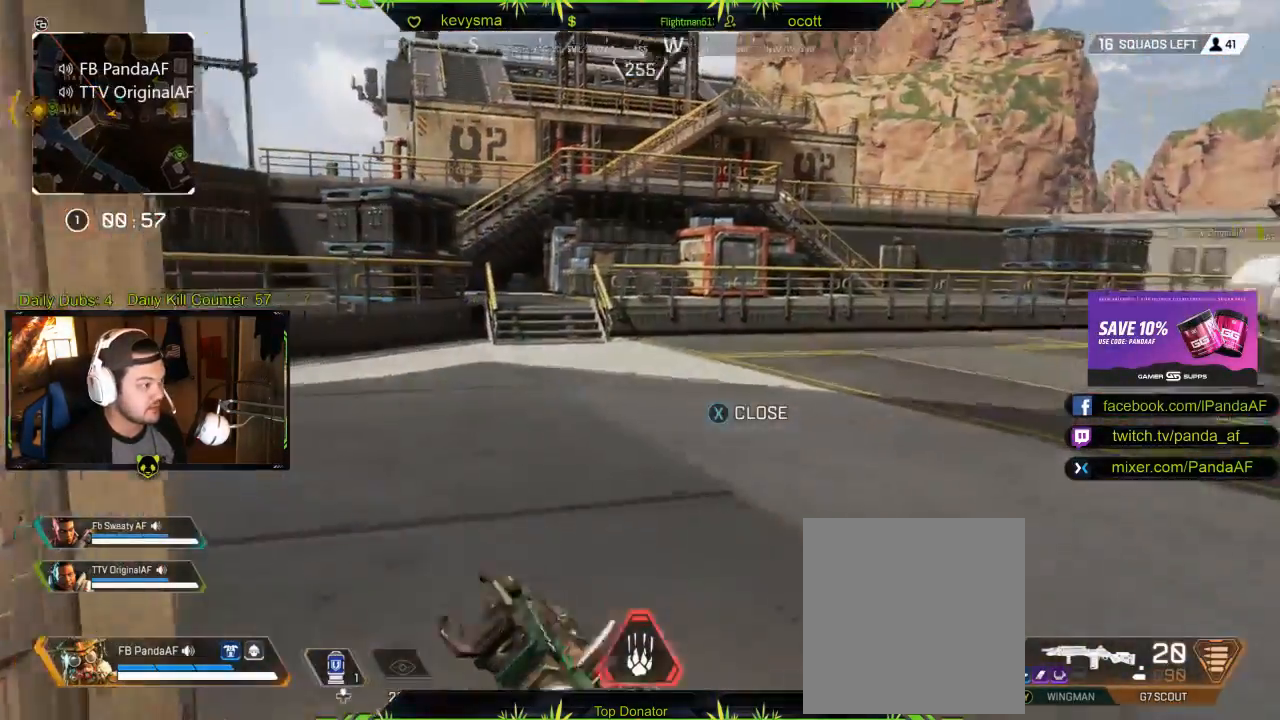
{"buttons": [], "left_stick": "up", "right_stick": "center", "events": [[350, "right_stick", "left"], [417, "right_stick", "center"]]}
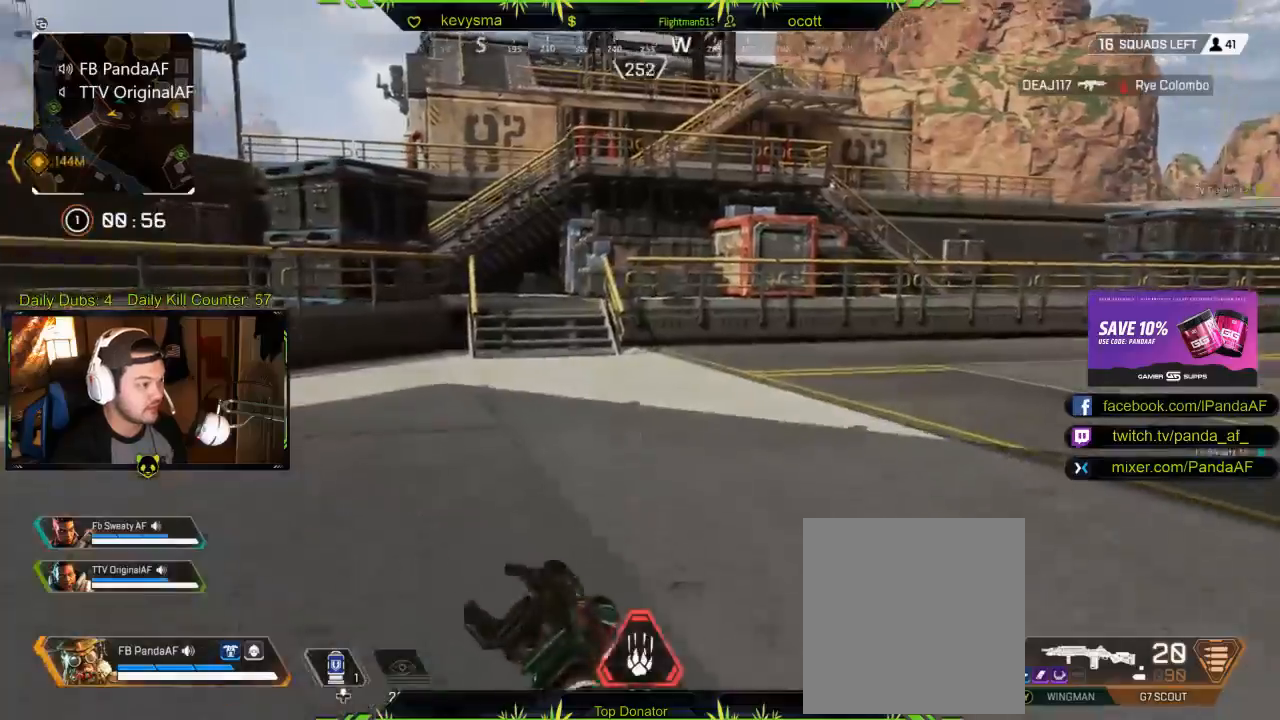
{"buttons": [], "left_stick": "up", "right_stick": "center", "events": []}
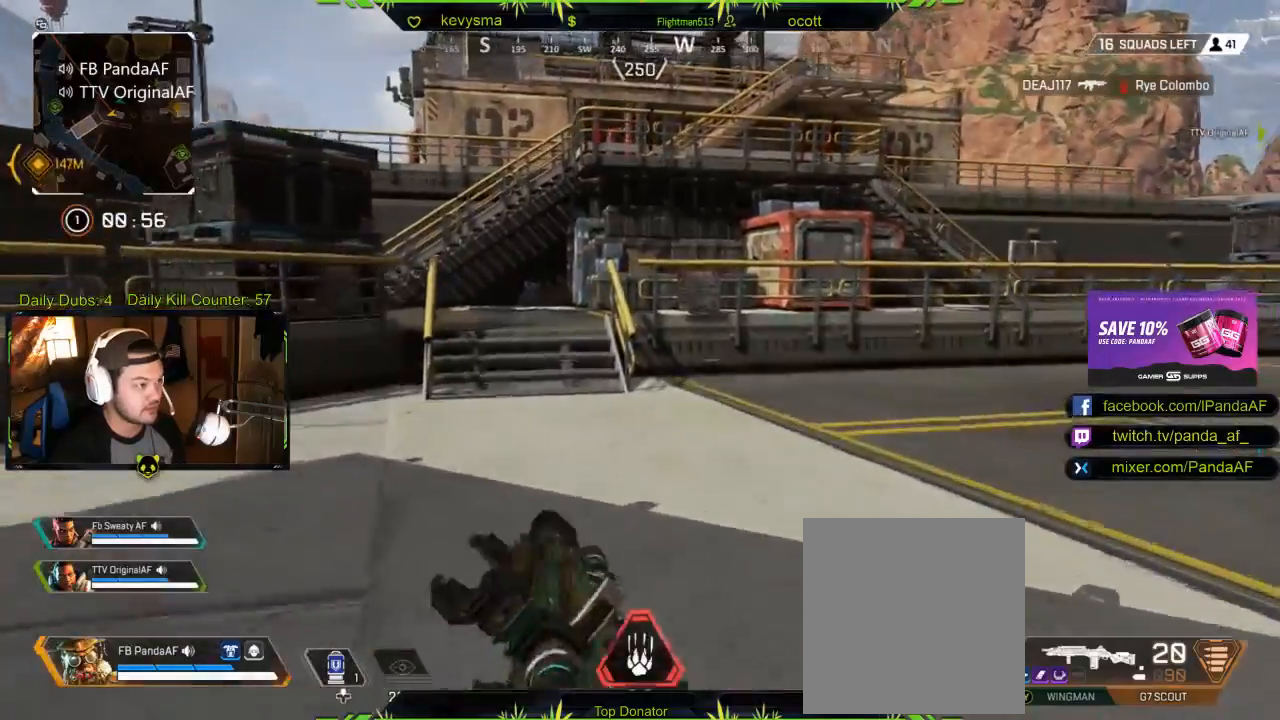
{"buttons": [], "left_stick": "up", "right_stick": "center", "events": []}
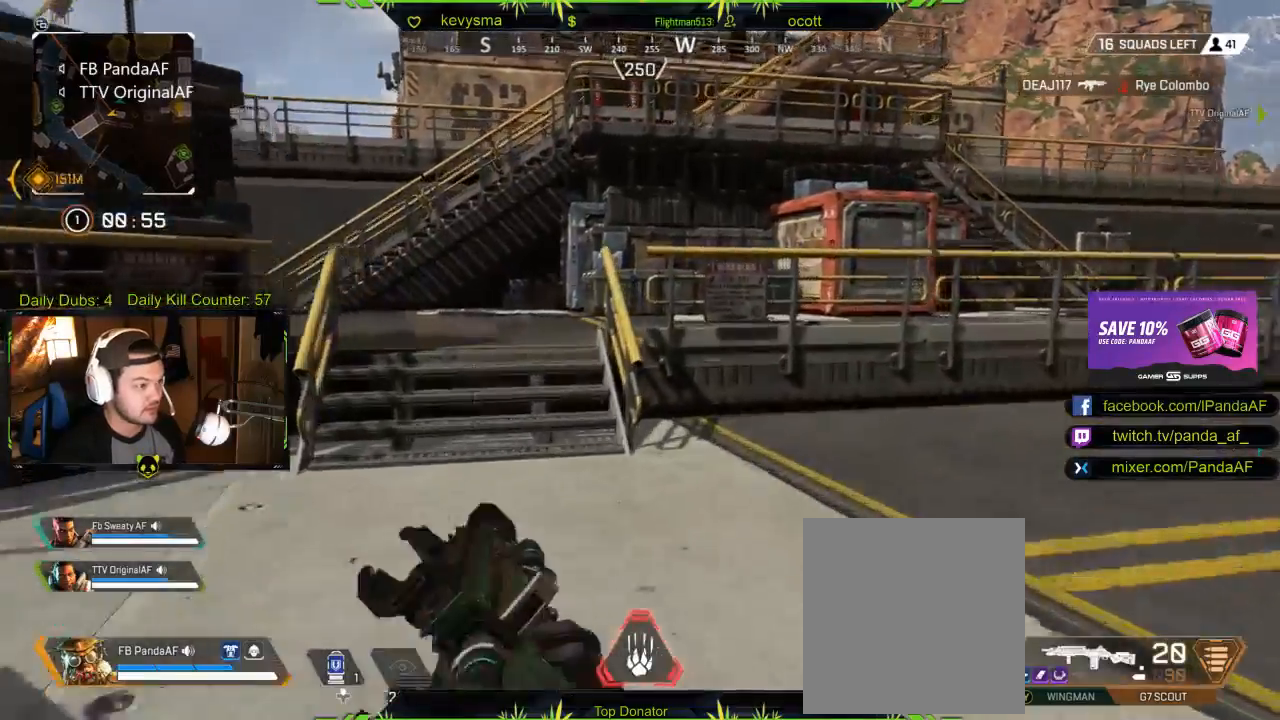
{"buttons": [], "left_stick": "up-left", "right_stick": "left", "events": [[100, "right_stick", "right"], [217, "left_stick", "up-left"], [283, "right_stick", "center"], [483, "right_stick", "left"]]}
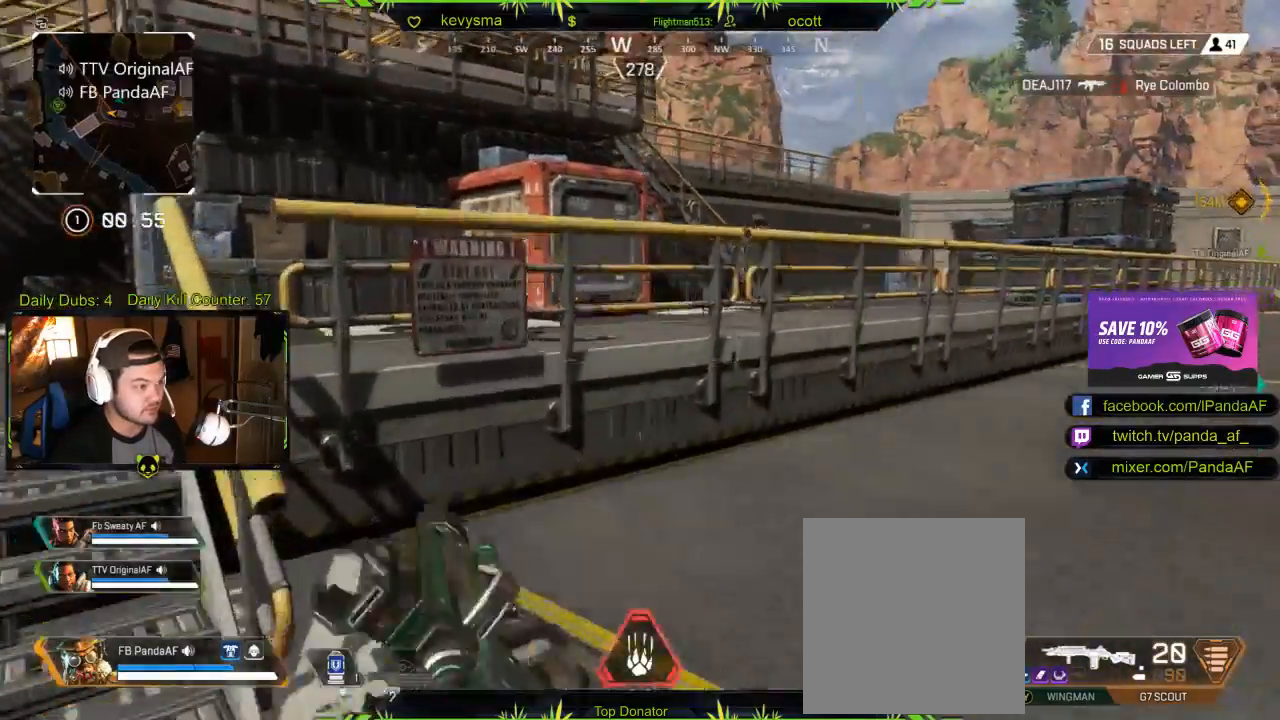
{"buttons": [], "left_stick": "up", "right_stick": "left", "events": [[200, "right_stick", "center"], [283, "left_stick", "up"], [367, "right_stick", "left"]]}
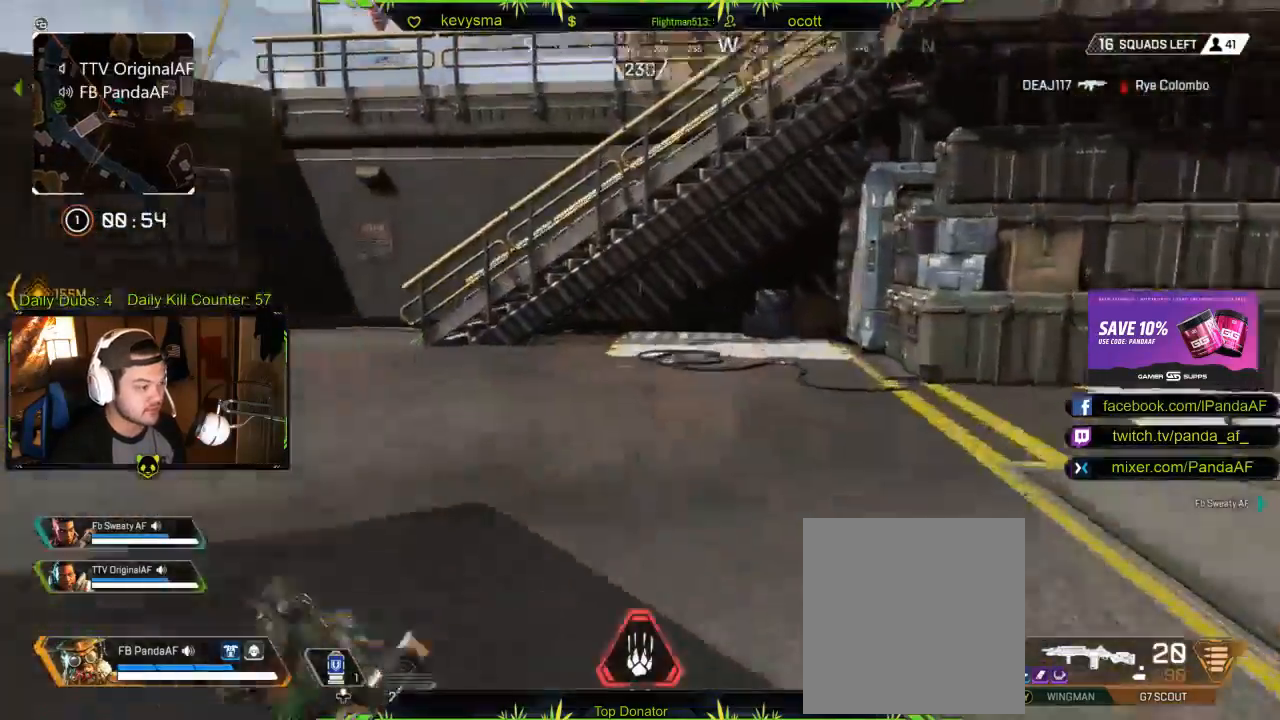
{"buttons": [], "left_stick": "up", "right_stick": "left", "events": [[17, "right_stick", "center"], [450, "right_stick", "left"]]}
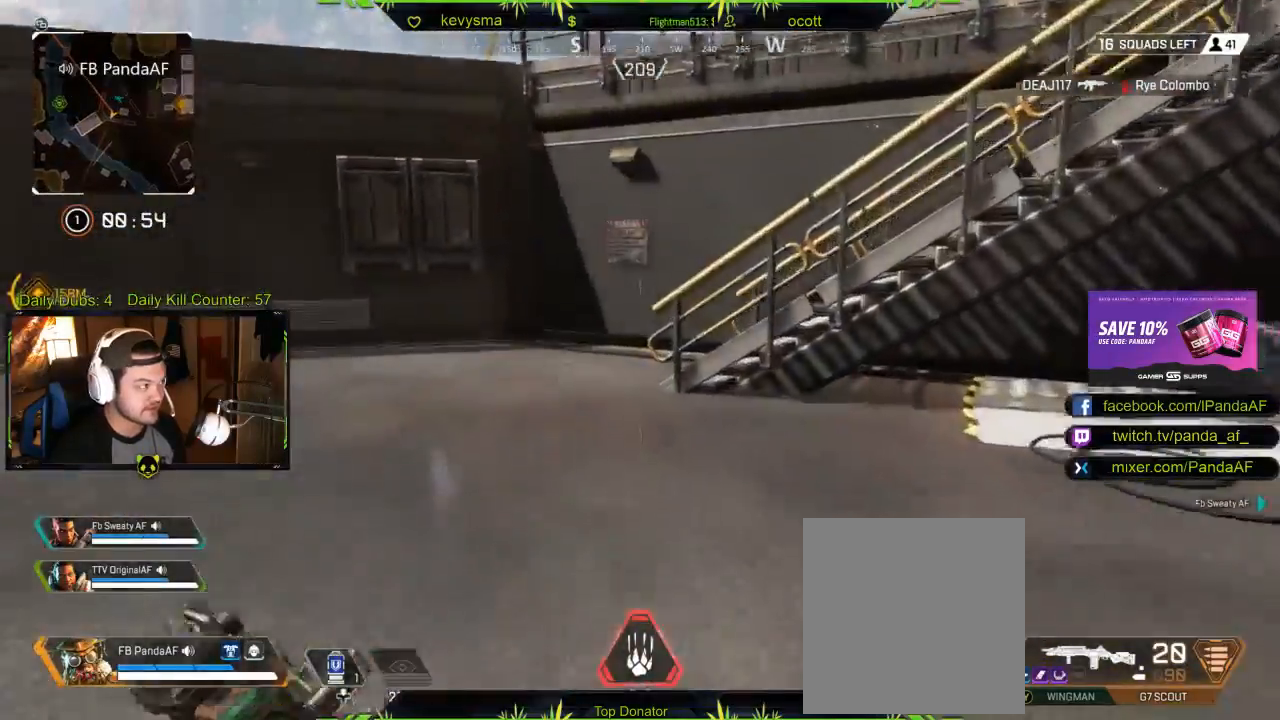
{"buttons": [], "left_stick": "up", "right_stick": "right", "events": [[200, "right_stick", "center"], [400, "right_stick", "right"]]}
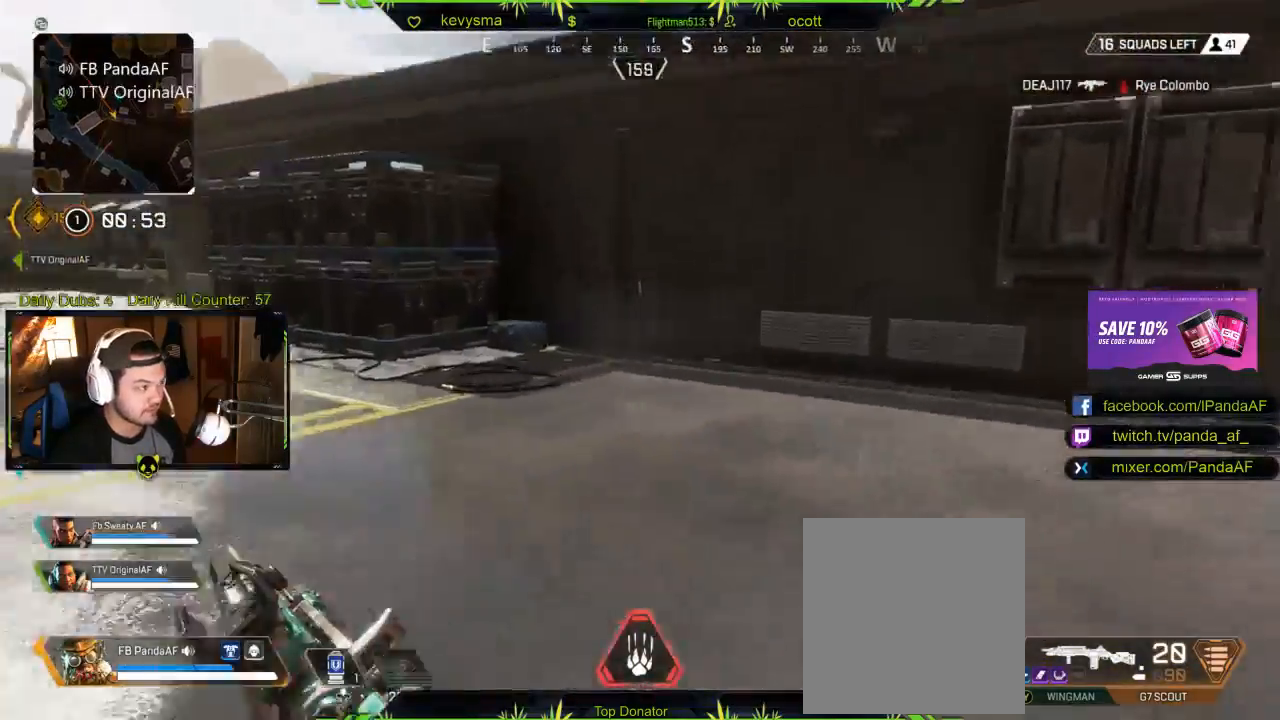
{"buttons": [], "left_stick": "up", "right_stick": "right", "events": [[133, "right_stick", "center"], [250, "right_stick", "right"]]}
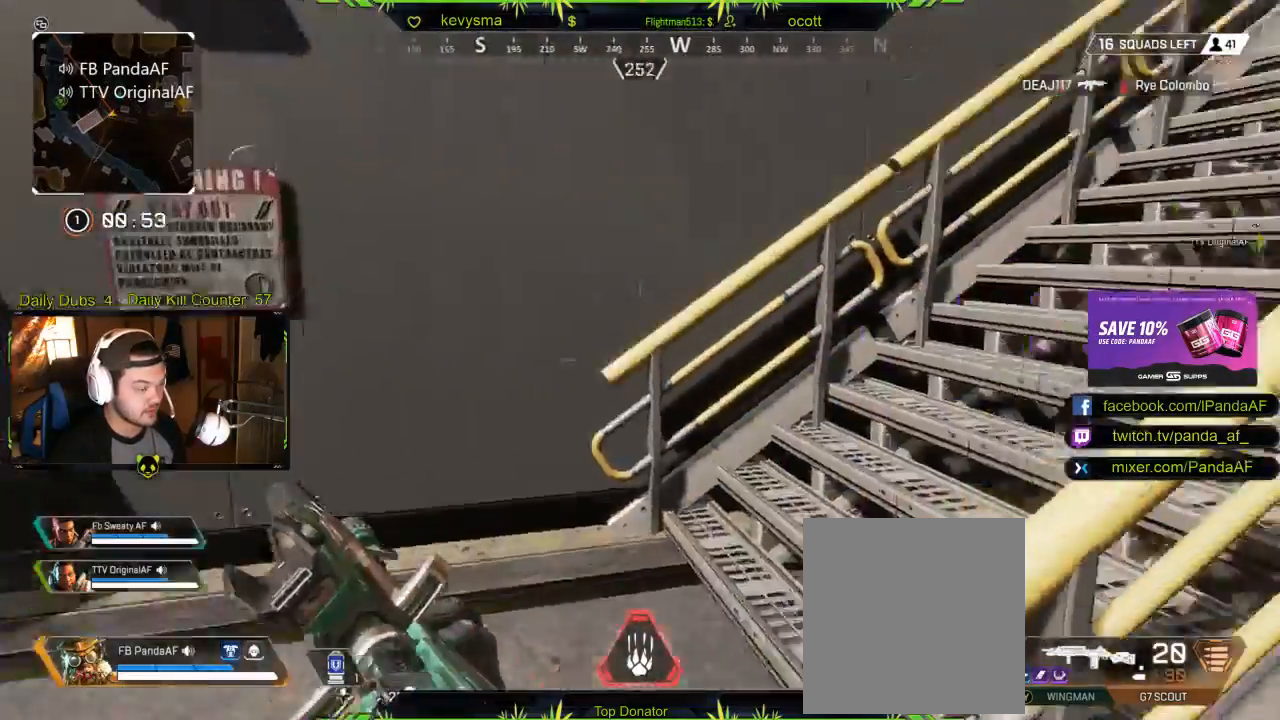
{"buttons": [], "left_stick": "up", "right_stick": "center", "events": [[317, "right_stick", "center"]]}
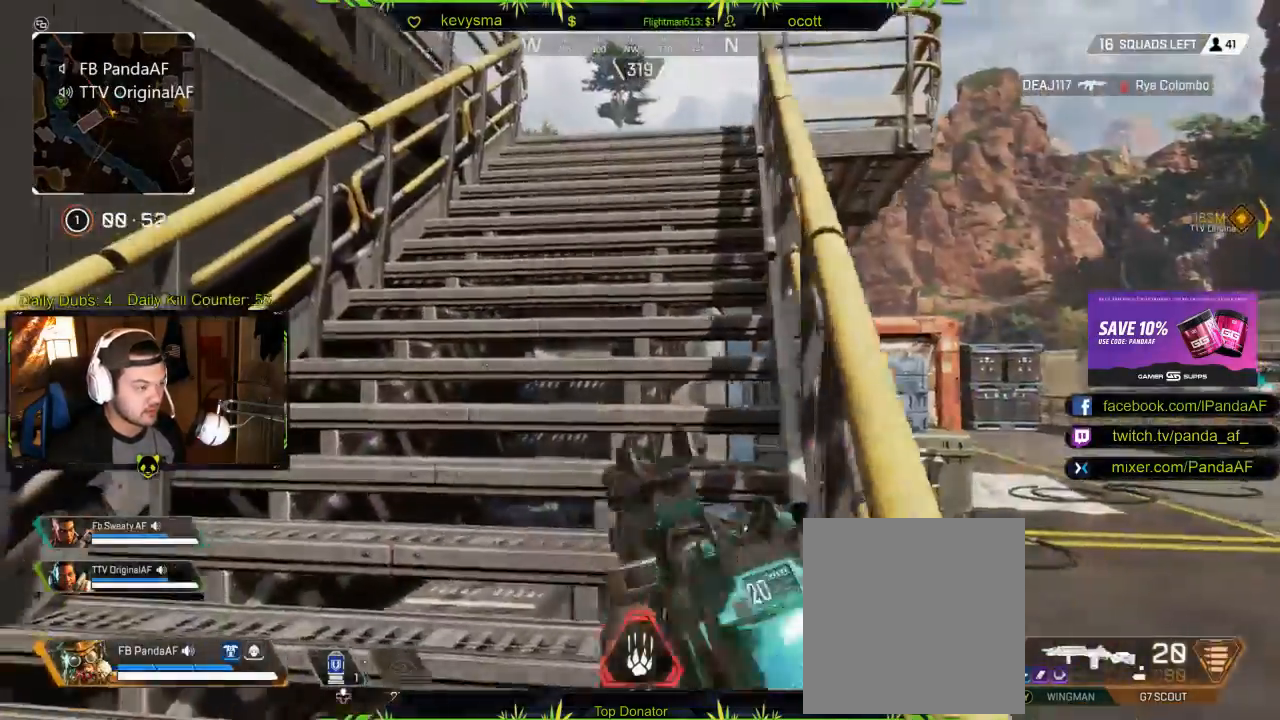
{"buttons": [], "left_stick": "up", "right_stick": "center", "events": []}
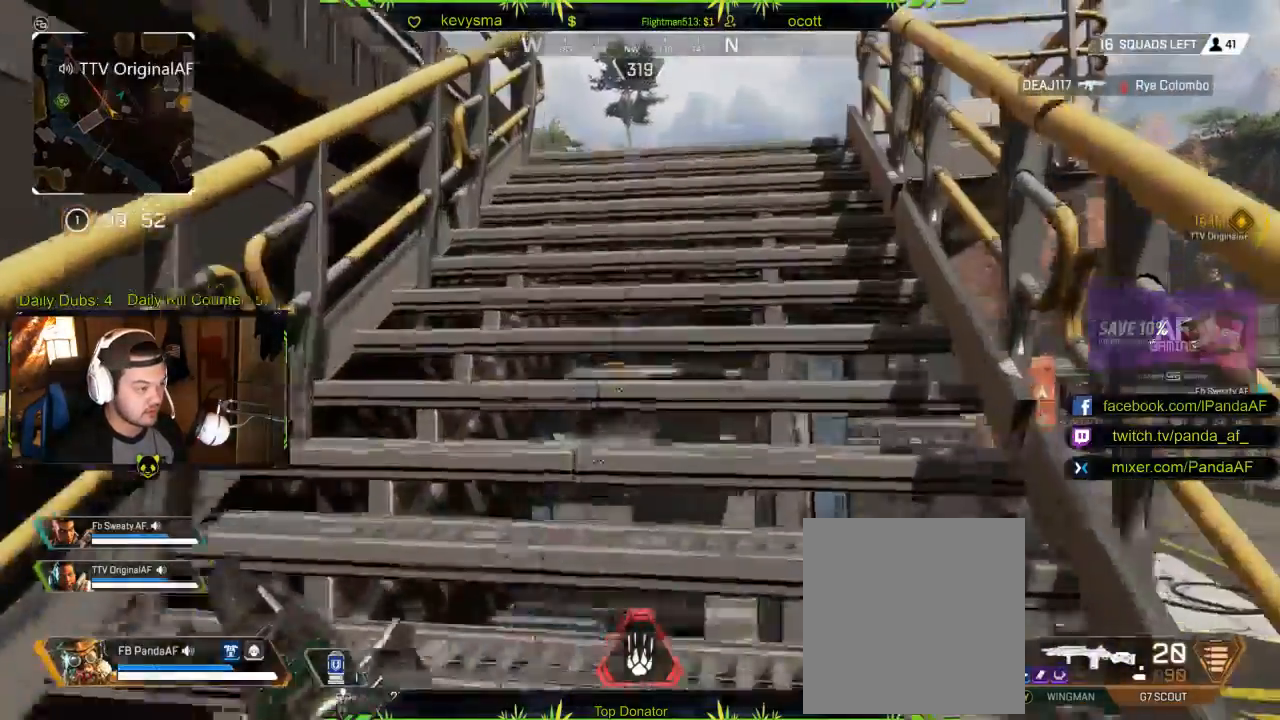
{"buttons": [], "left_stick": "up", "right_stick": "down-left", "events": [[17, "right_stick", "down"], [83, "right_stick", "center"], [483, "right_stick", "down-left"]]}
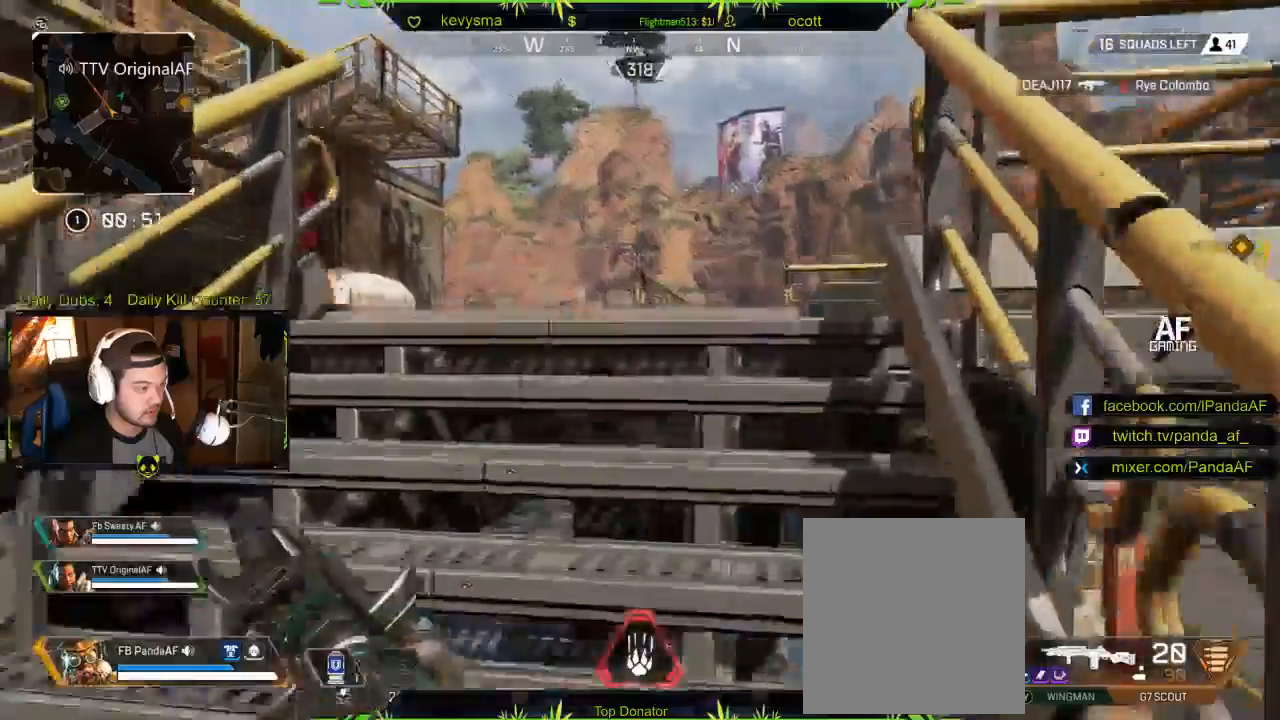
{"buttons": [], "left_stick": "up", "right_stick": "center", "events": [[150, "right_stick", "center"], [250, "right_stick", "left"], [483, "right_stick", "center"]]}
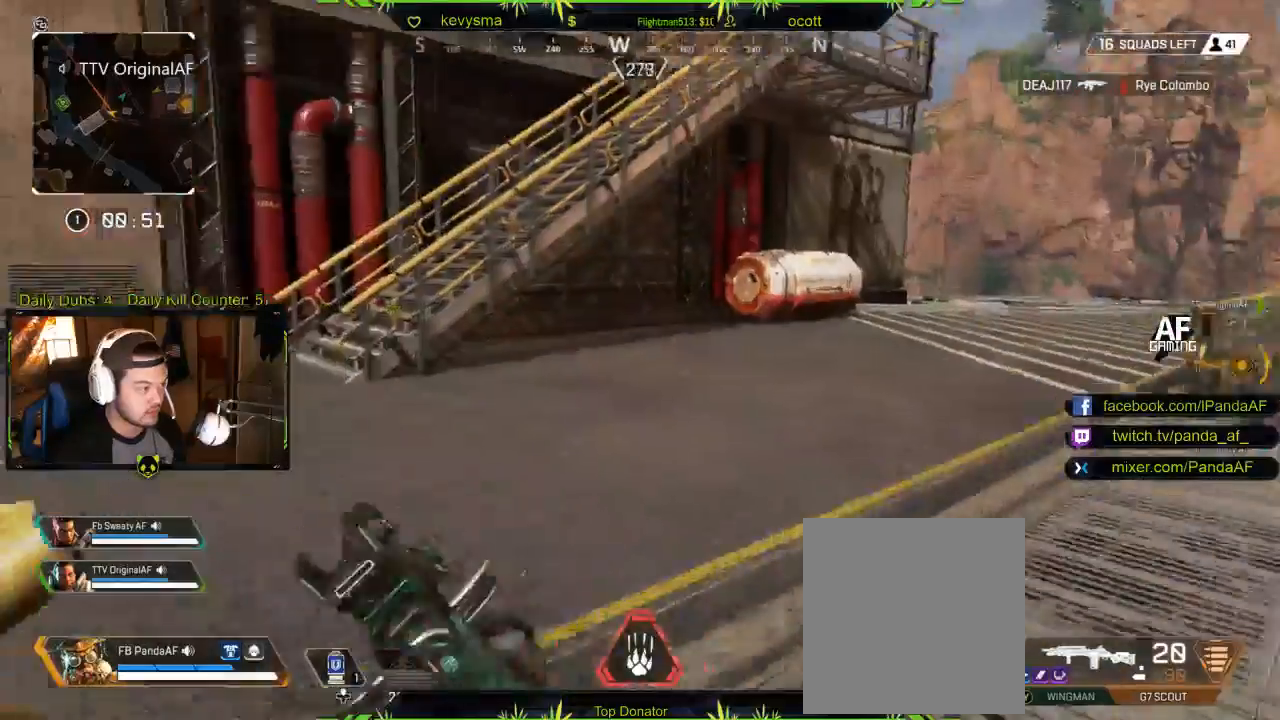
{"buttons": [], "left_stick": "up", "right_stick": "right", "events": [[433, "right_stick", "right"]]}
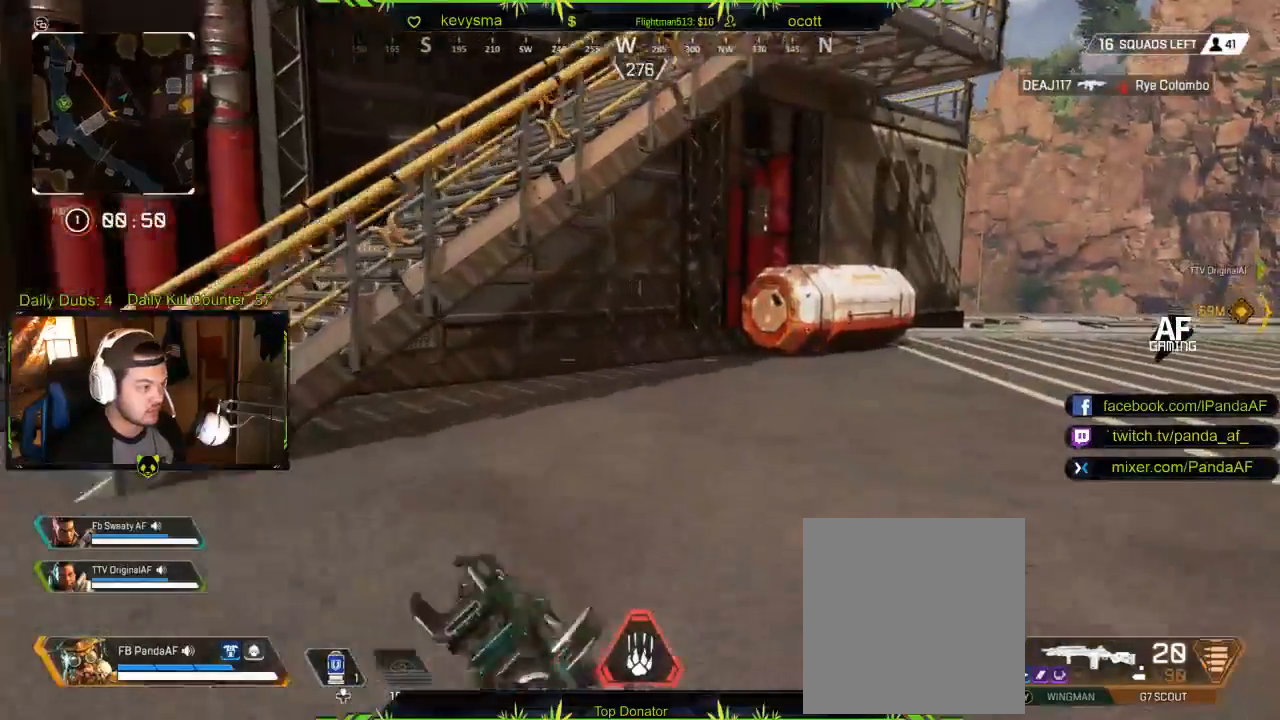
{"buttons": [], "left_stick": "up", "right_stick": "center", "events": [[83, "right_stick", "center"]]}
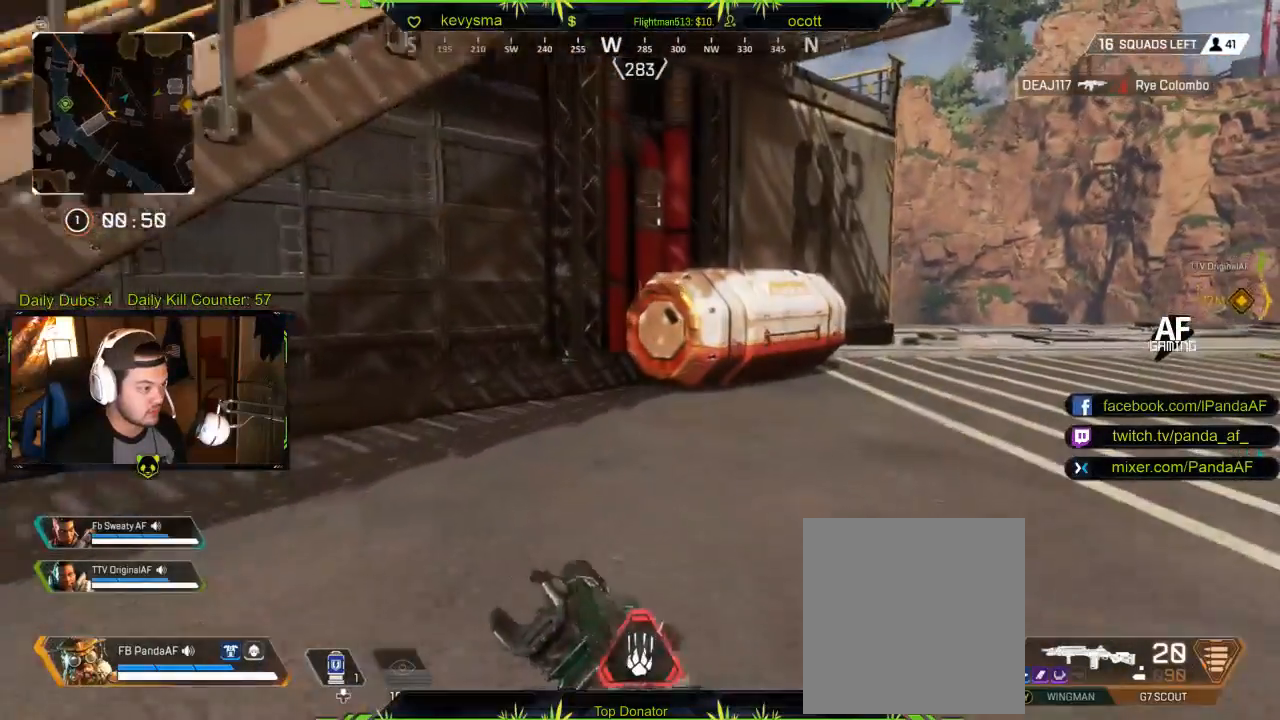
{"buttons": [], "left_stick": "up", "right_stick": "center", "events": [[33, "B", "down"], [383, "B", "up"]]}
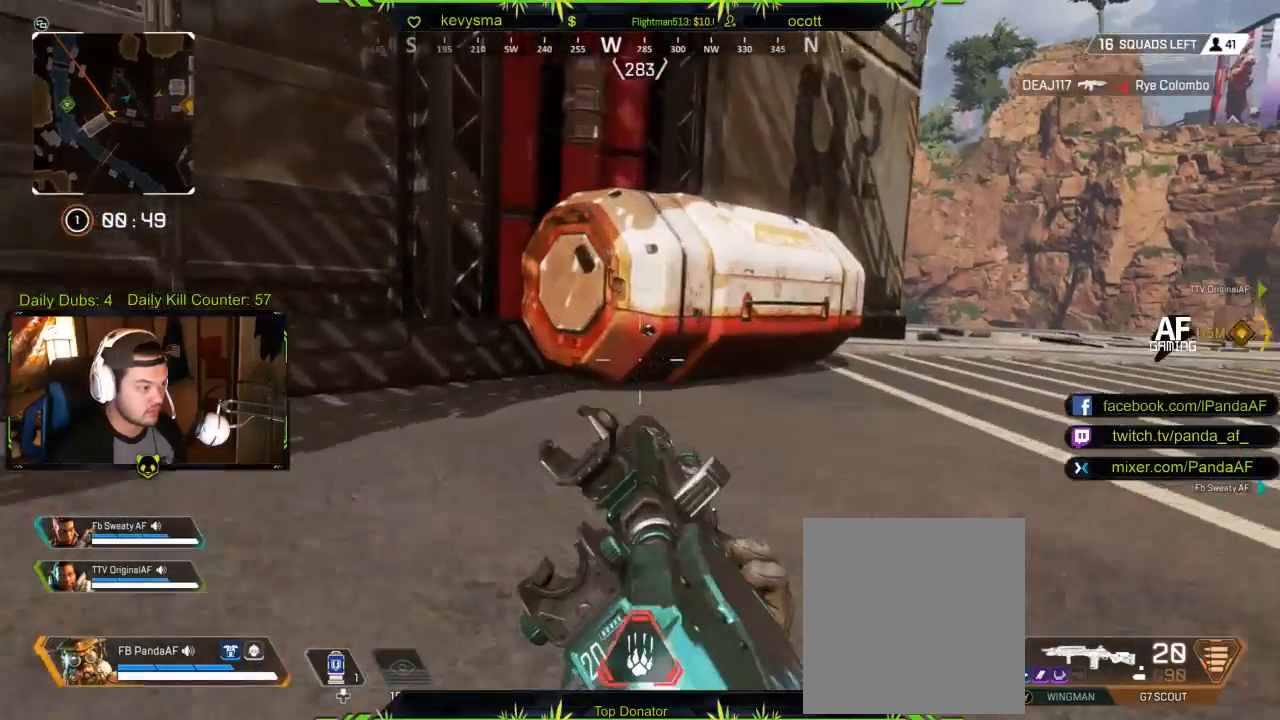
{"buttons": [], "left_stick": "right", "right_stick": "center", "events": [[50, "X", "down"], [183, "X", "up"], [250, "X", "down"], [283, "left_stick", "up-right"], [350, "X", "up"], [383, "X", "down"], [467, "left_stick", "right"], [483, "X", "up"]]}
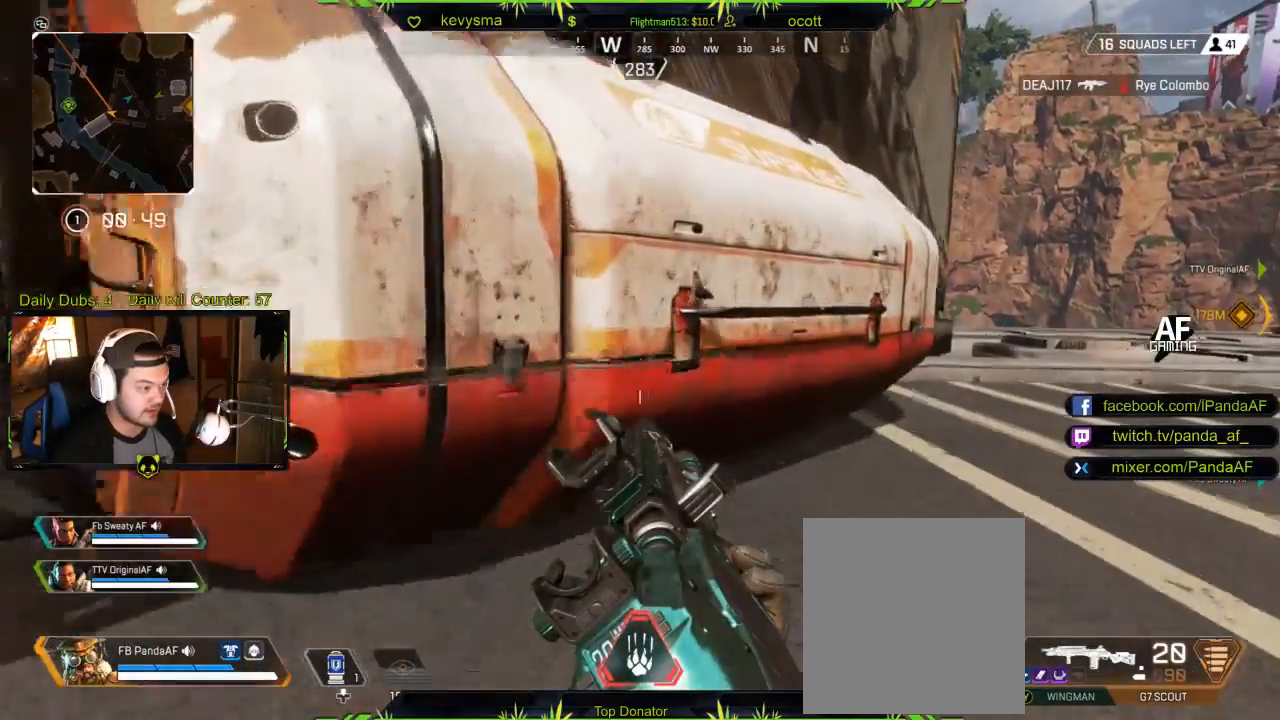
{"buttons": [], "left_stick": "down-right", "right_stick": "center", "events": [[67, "left_stick", "down-right"], [100, "B", "down"], [183, "B", "up"], [283, "right_stick", "left"], [450, "right_stick", "center"]]}
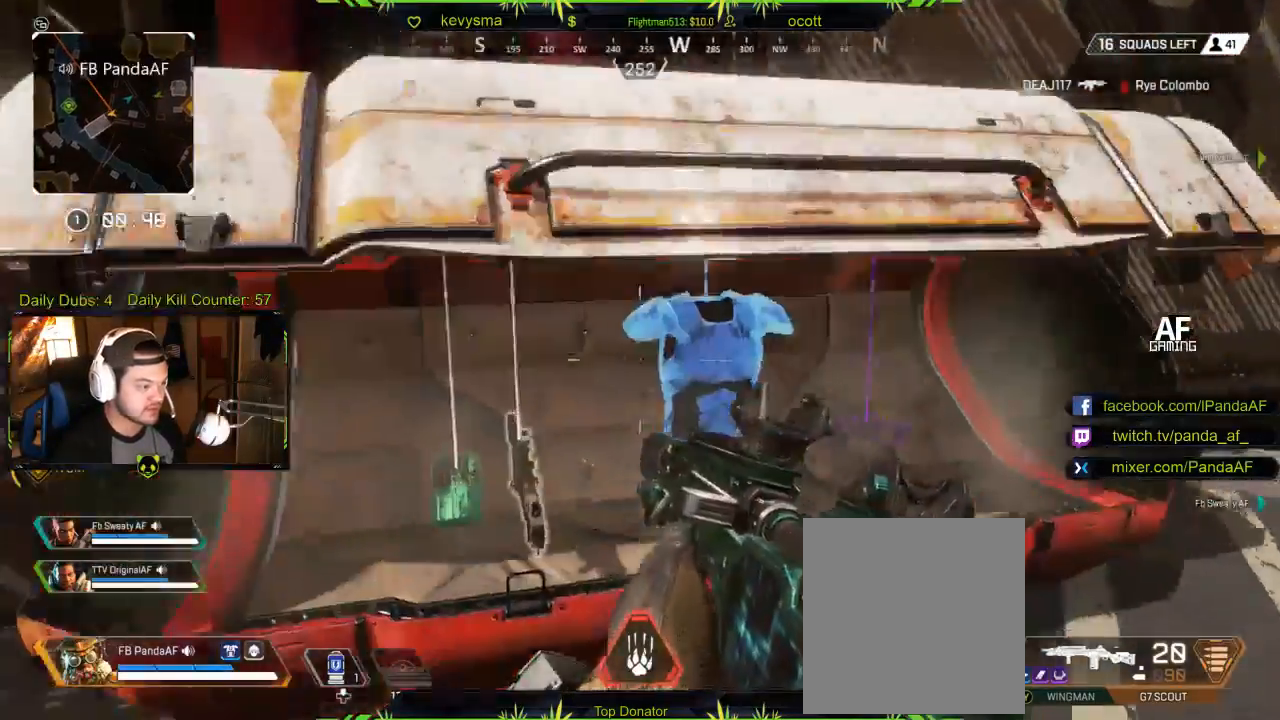
{"buttons": [], "left_stick": "center", "right_stick": "center", "events": [[167, "left_stick", "center"]]}
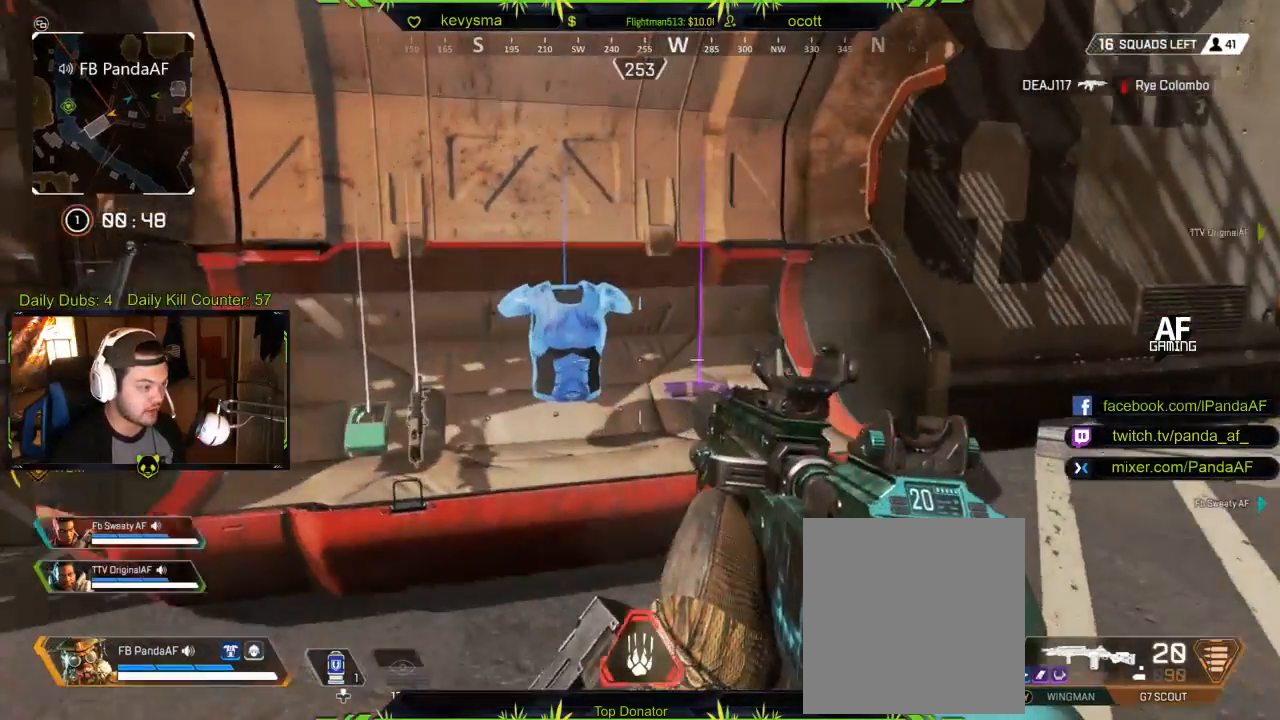
{"buttons": [], "left_stick": "right", "right_stick": "down-right", "events": [[167, "right_stick", "left"], [250, "left_stick", "up"], [250, "right_stick", "center"], [417, "left_stick", "center"], [467, "left_stick", "right"], [467, "right_stick", "down-right"]]}
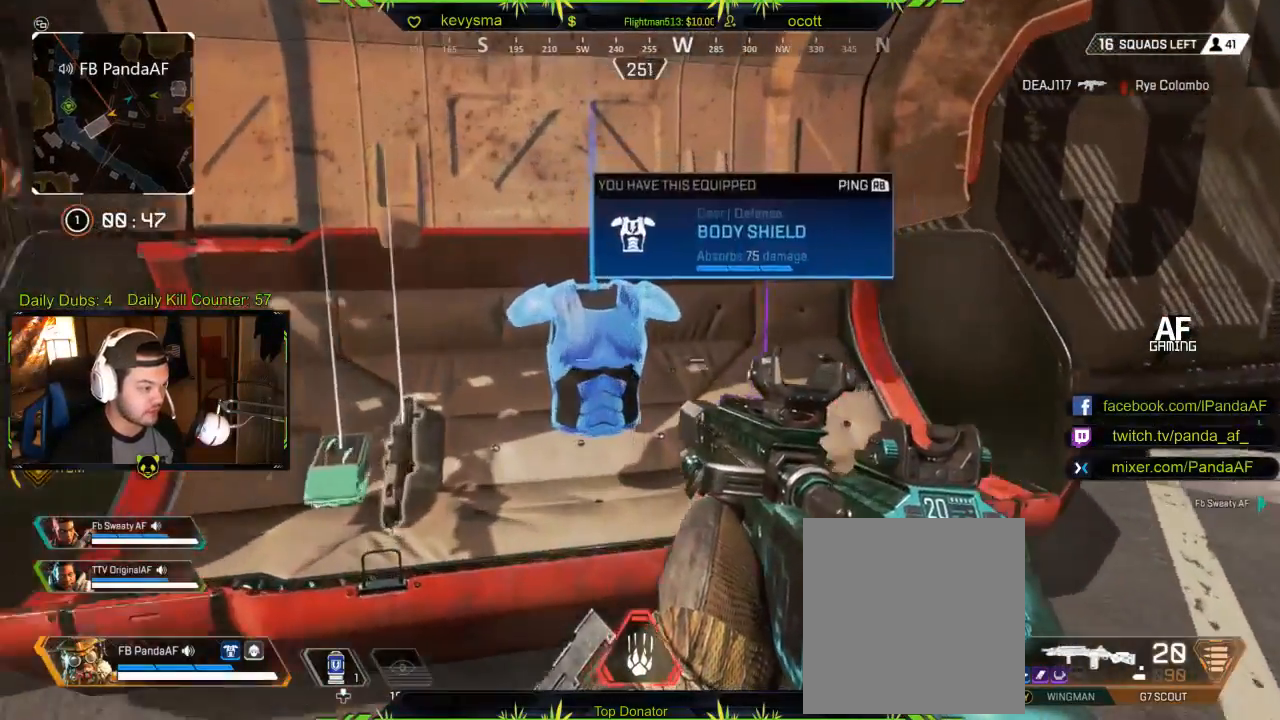
{"buttons": [], "left_stick": "center", "right_stick": "center", "events": [[50, "left_stick", "center"], [100, "right_stick", "center"]]}
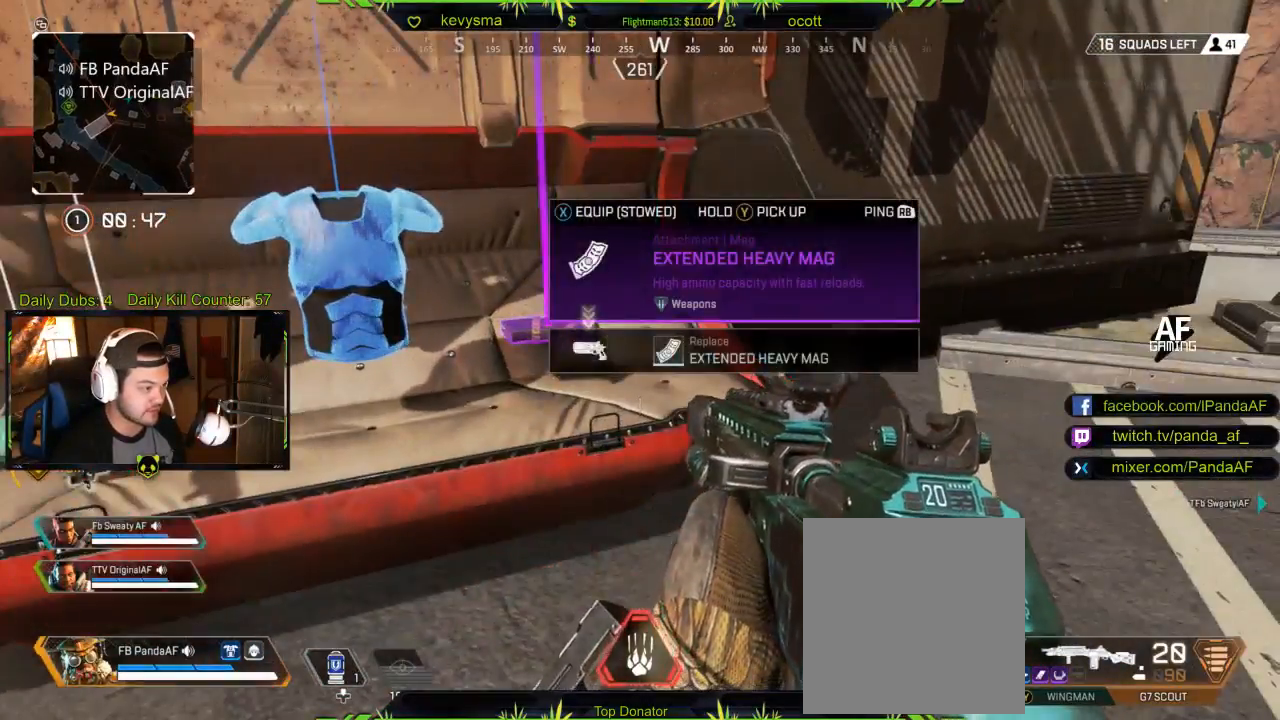
{"buttons": [], "left_stick": "center", "right_stick": "center", "events": [[300, "X", "down"], [417, "X", "up"]]}
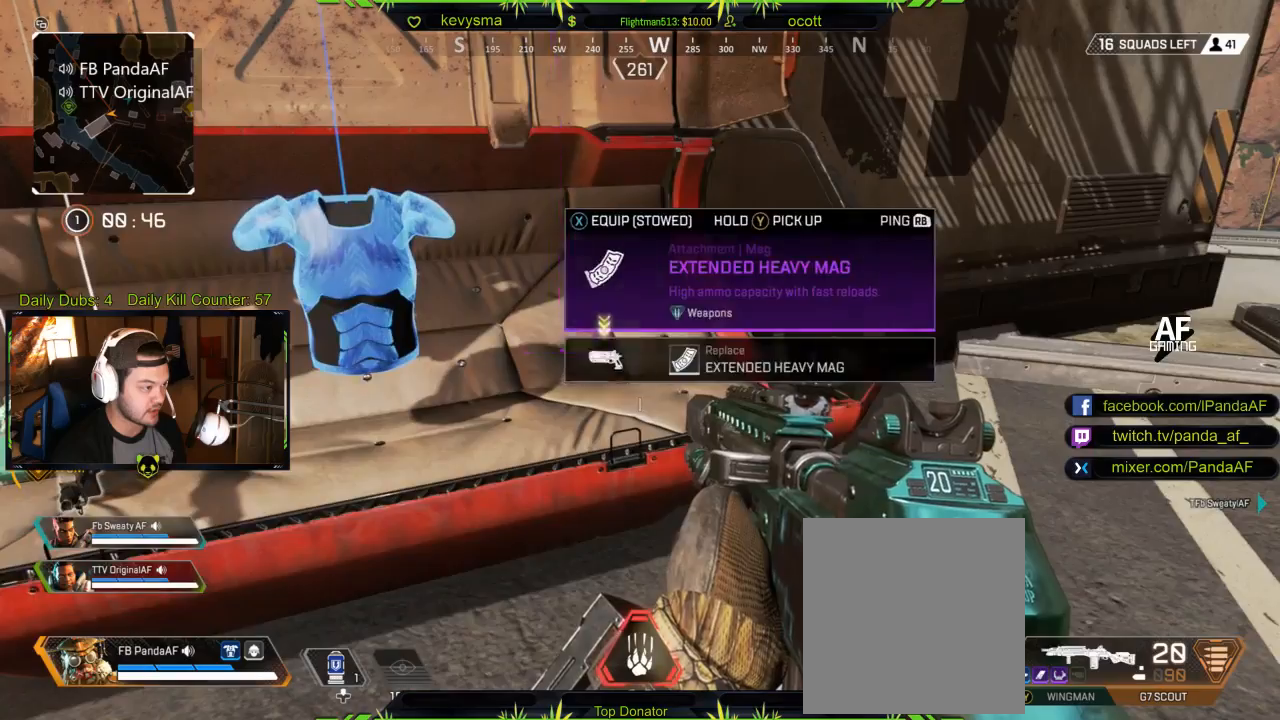
{"buttons": [], "left_stick": "center", "right_stick": "center", "events": [[67, "right_stick", "left"], [167, "left_stick", "down"], [233, "right_stick", "center"], [267, "left_stick", "down-left"], [383, "left_stick", "center"]]}
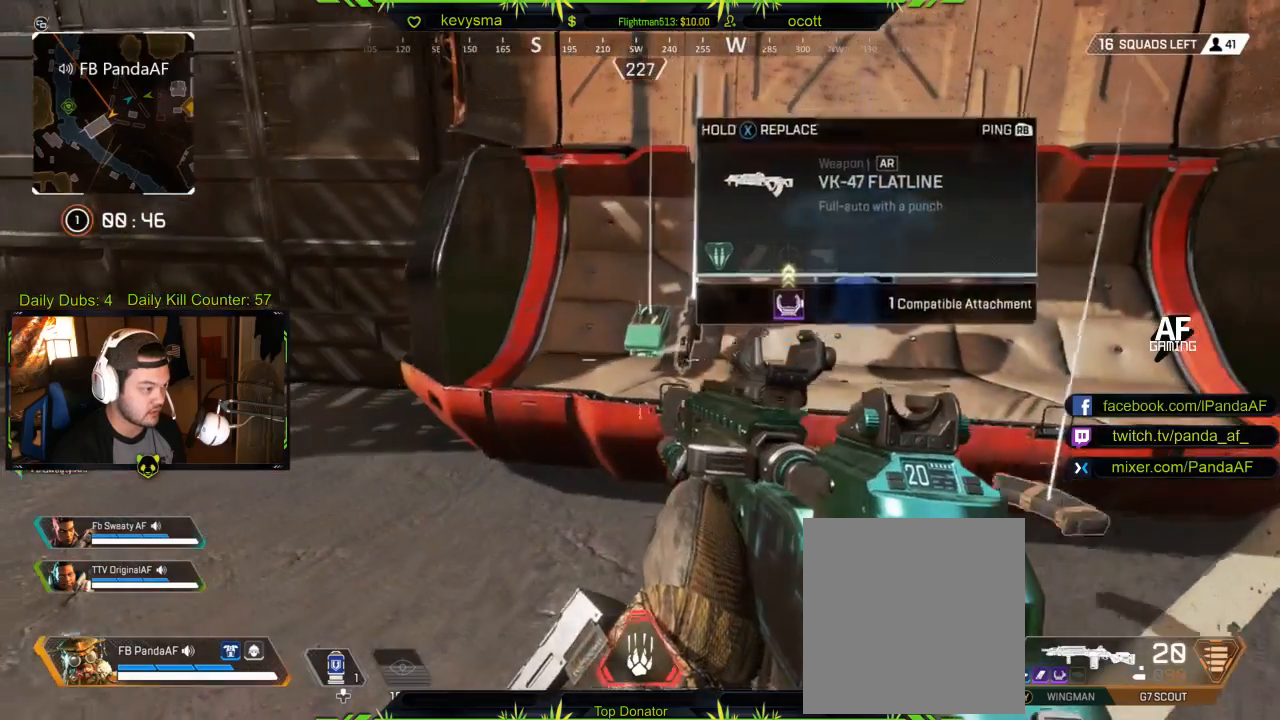
{"buttons": [], "left_stick": "center", "right_stick": "center", "events": [[300, "left_stick", "left"], [400, "left_stick", "center"]]}
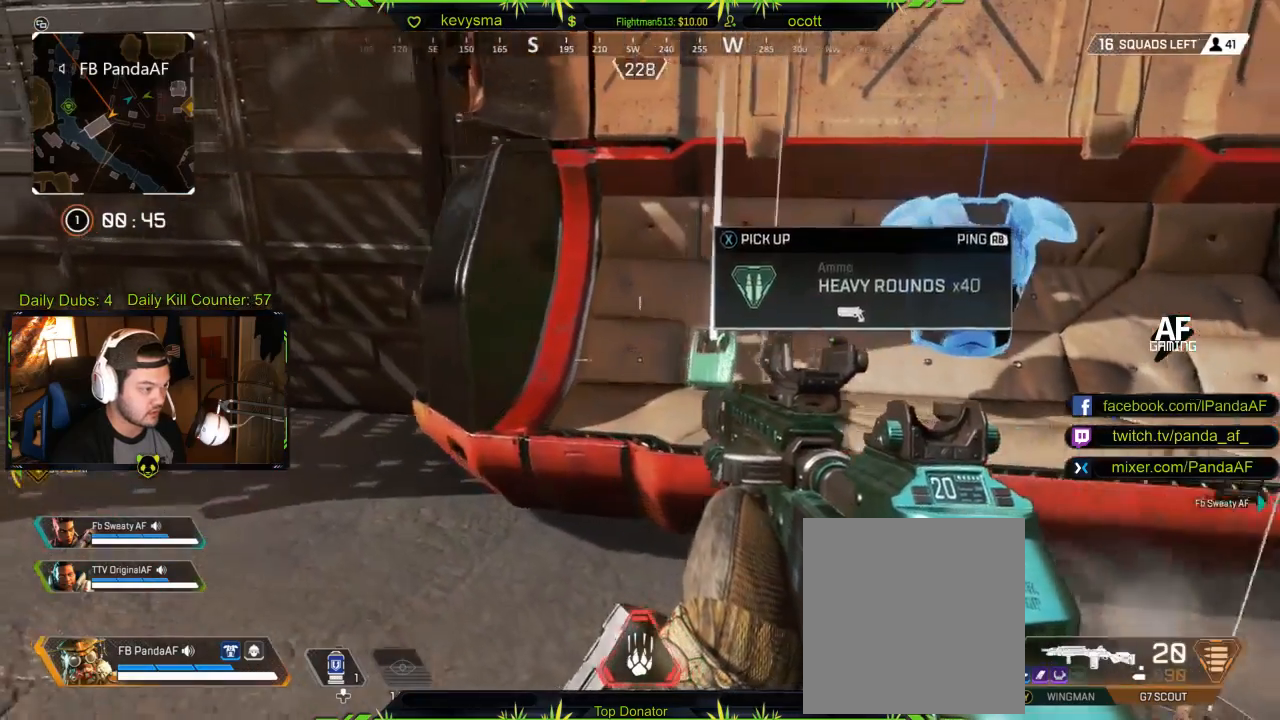
{"buttons": [], "left_stick": "center", "right_stick": "center", "events": [[167, "X", "down"], [267, "X", "up"]]}